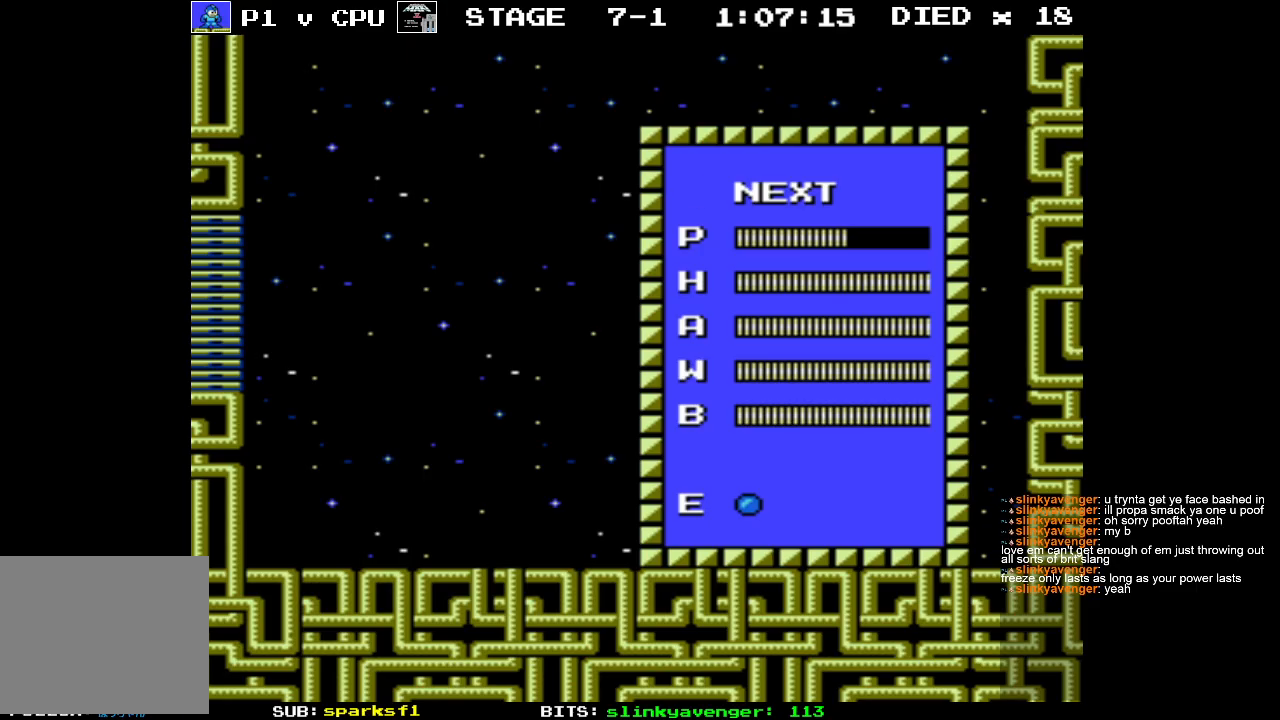
Gameplay with a controller (Nintendo layout); each line is a JSON object with the inputs held at the frame after it. "events" lists button and stick changes between this image and that frame as [ms after this image, input, new state], when the widget could be followed in between. Not read: L3 R3.
{"buttons": ["DPAD_DOWN"], "events": [[500, "DPAD_DOWN", "down"]]}
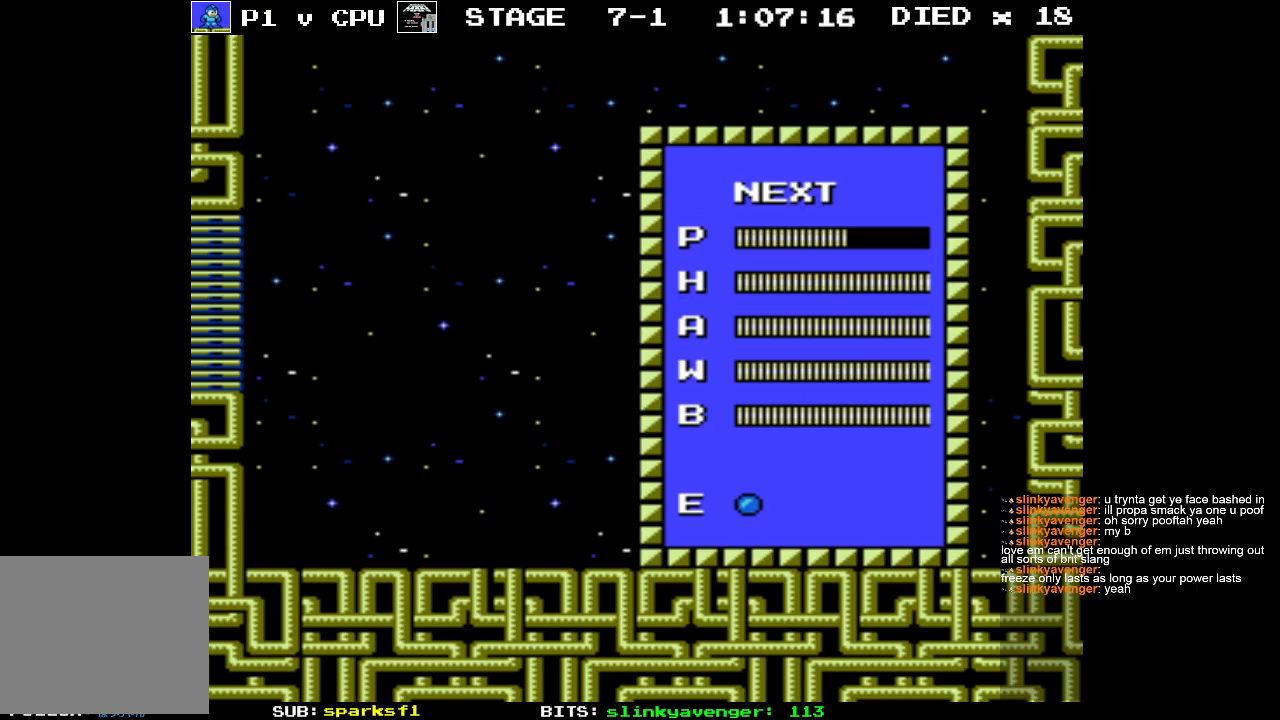
{"buttons": ["DPAD_DOWN"], "events": [[83, "DPAD_DOWN", "up"], [467, "DPAD_DOWN", "down"]]}
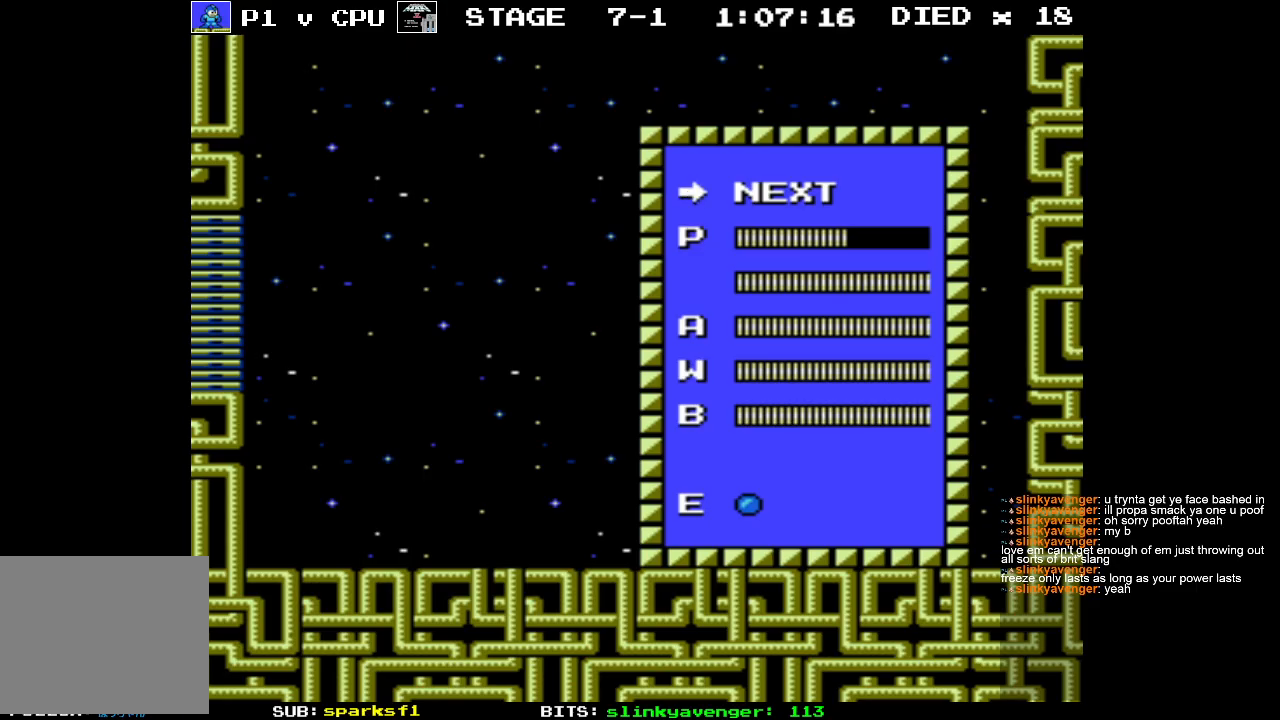
{"buttons": [], "events": [[50, "DPAD_DOWN", "up"]]}
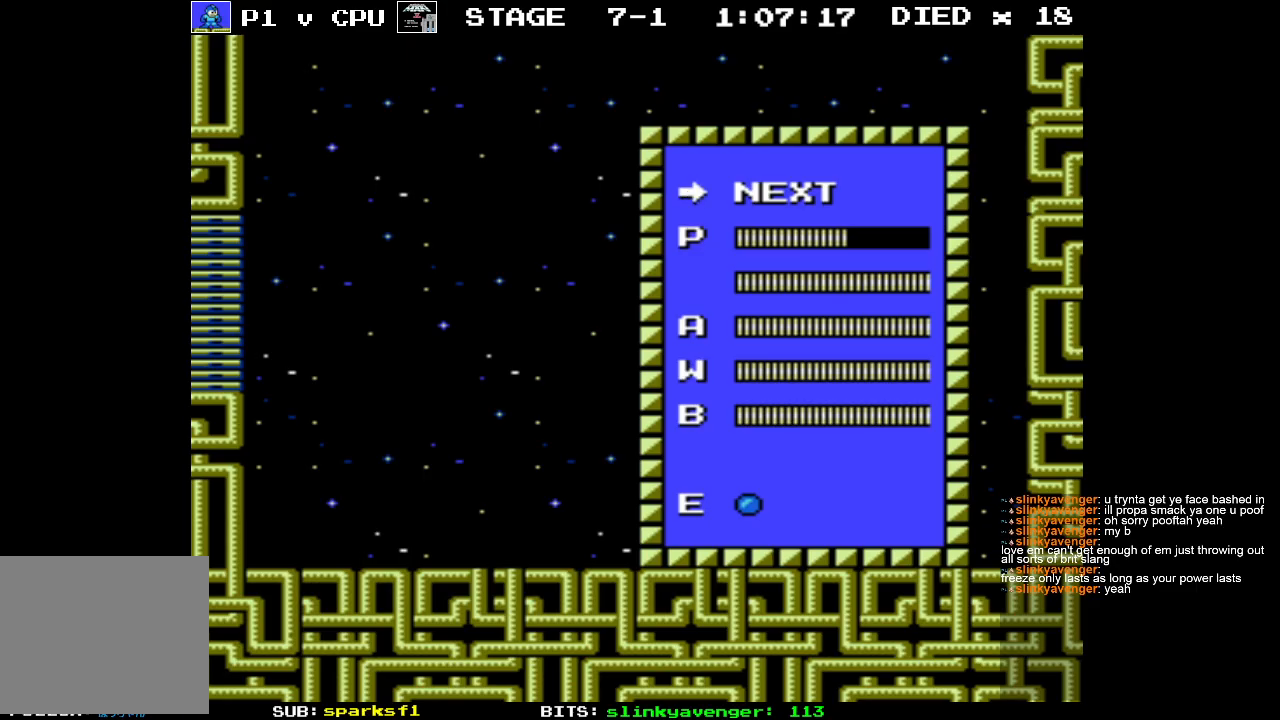
{"buttons": [], "events": []}
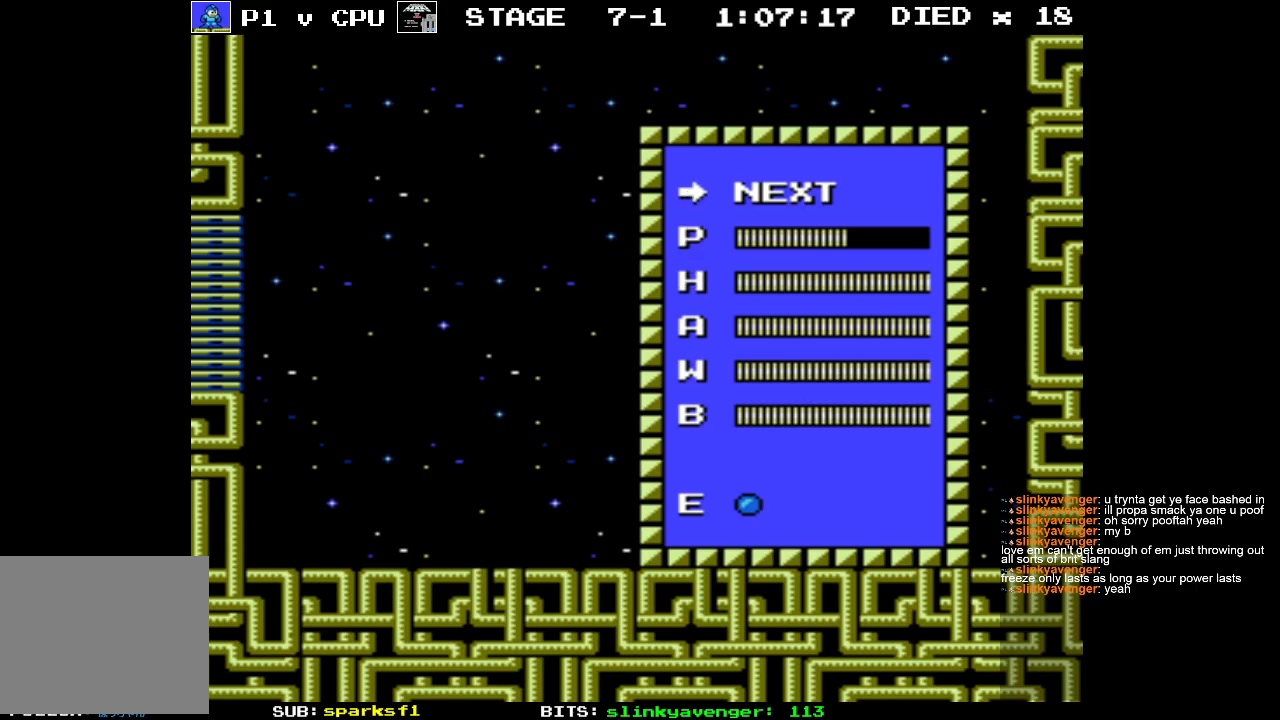
{"buttons": [], "events": []}
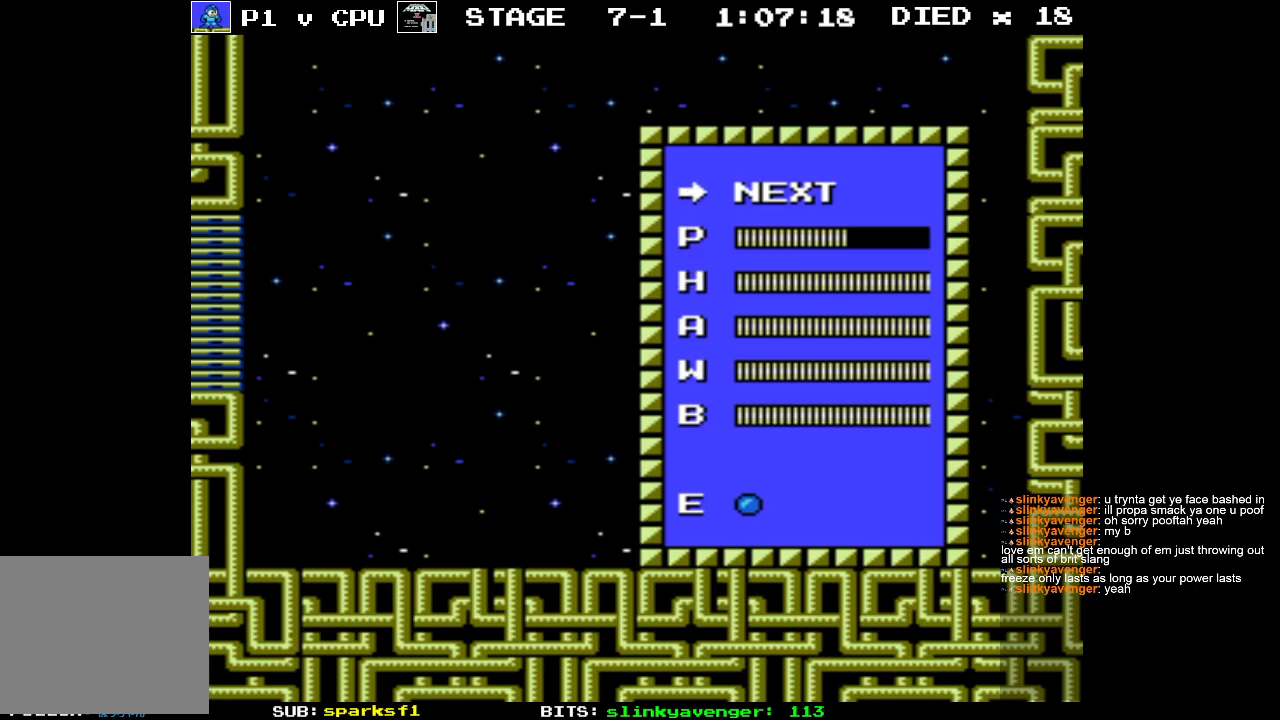
{"buttons": ["START"], "events": [[467, "START", "down"]]}
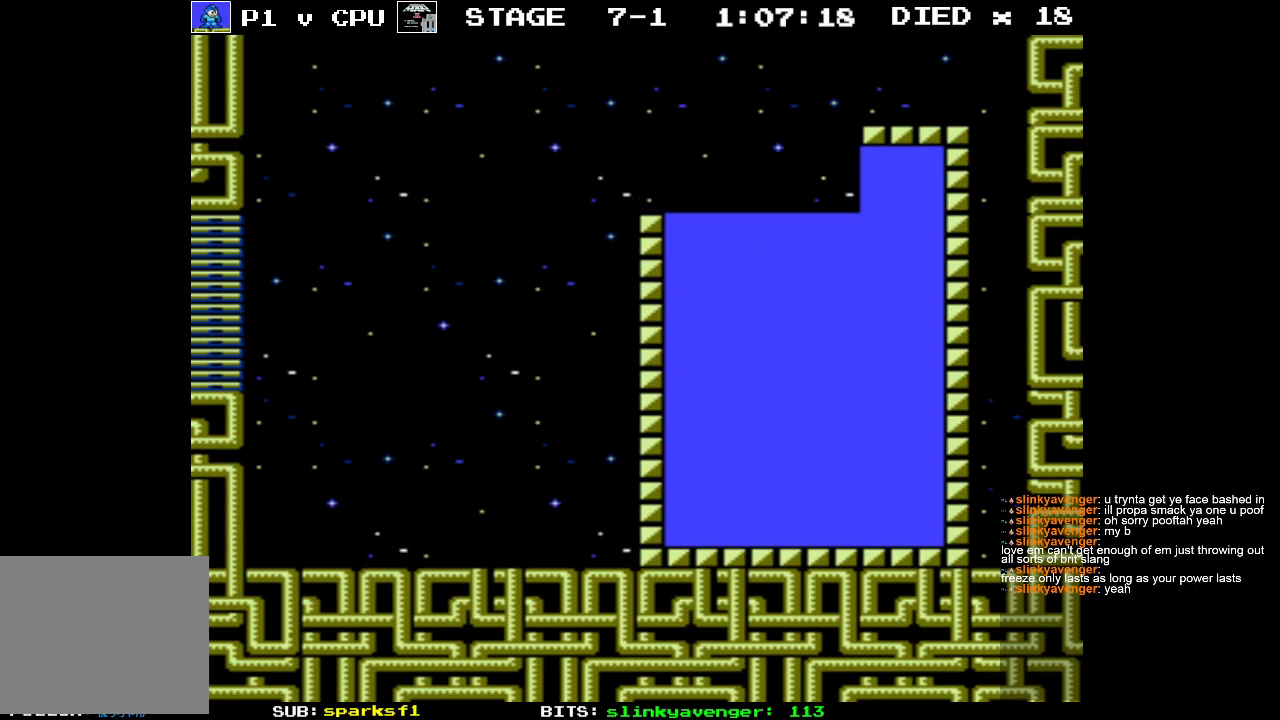
{"buttons": ["DPAD_LEFT"], "events": [[67, "START", "up"], [83, "DPAD_LEFT", "down"]]}
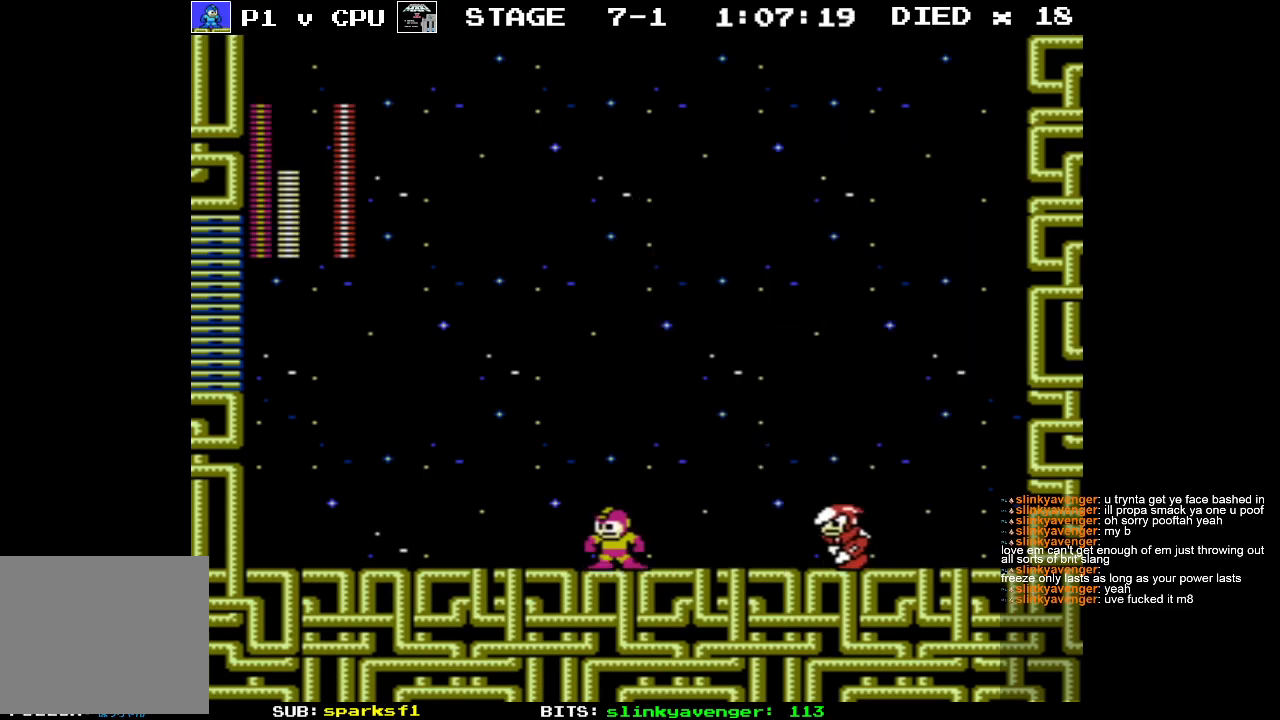
{"buttons": ["DPAD_LEFT"], "events": [[100, "A", "down"], [383, "A", "up"]]}
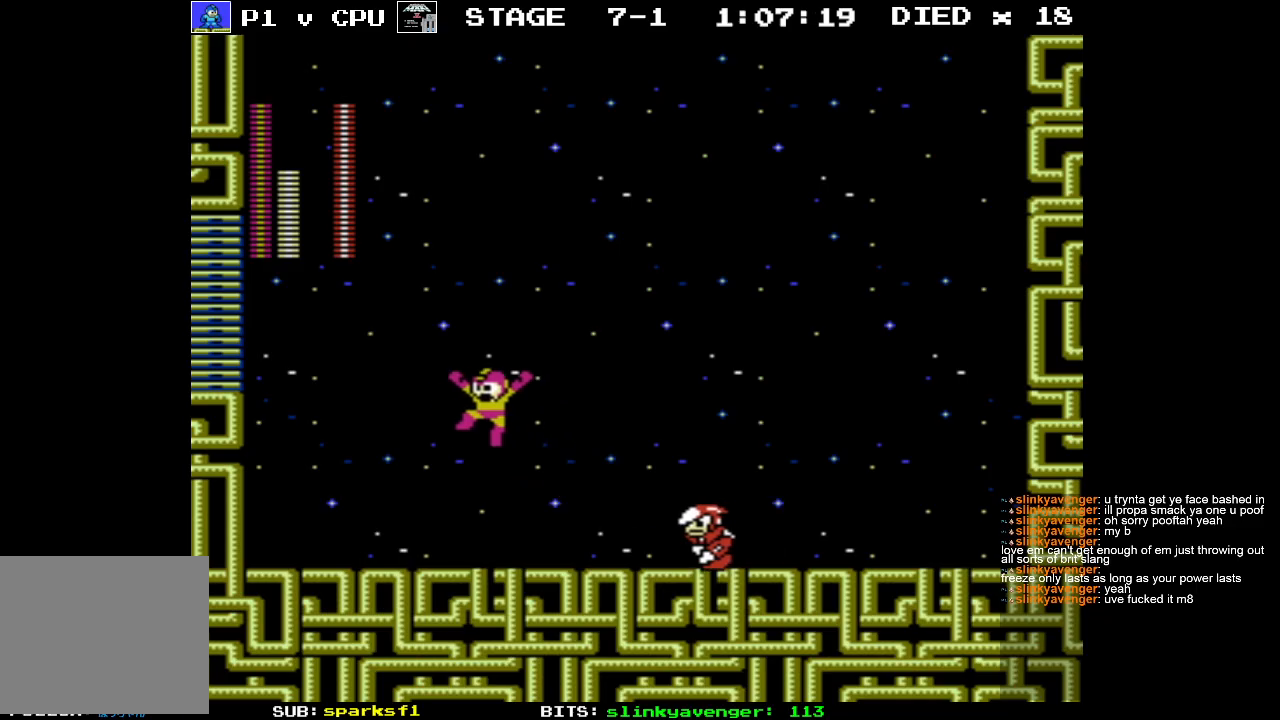
{"buttons": ["DPAD_UP", "DPAD_LEFT"], "events": [[500, "DPAD_UP", "down"]]}
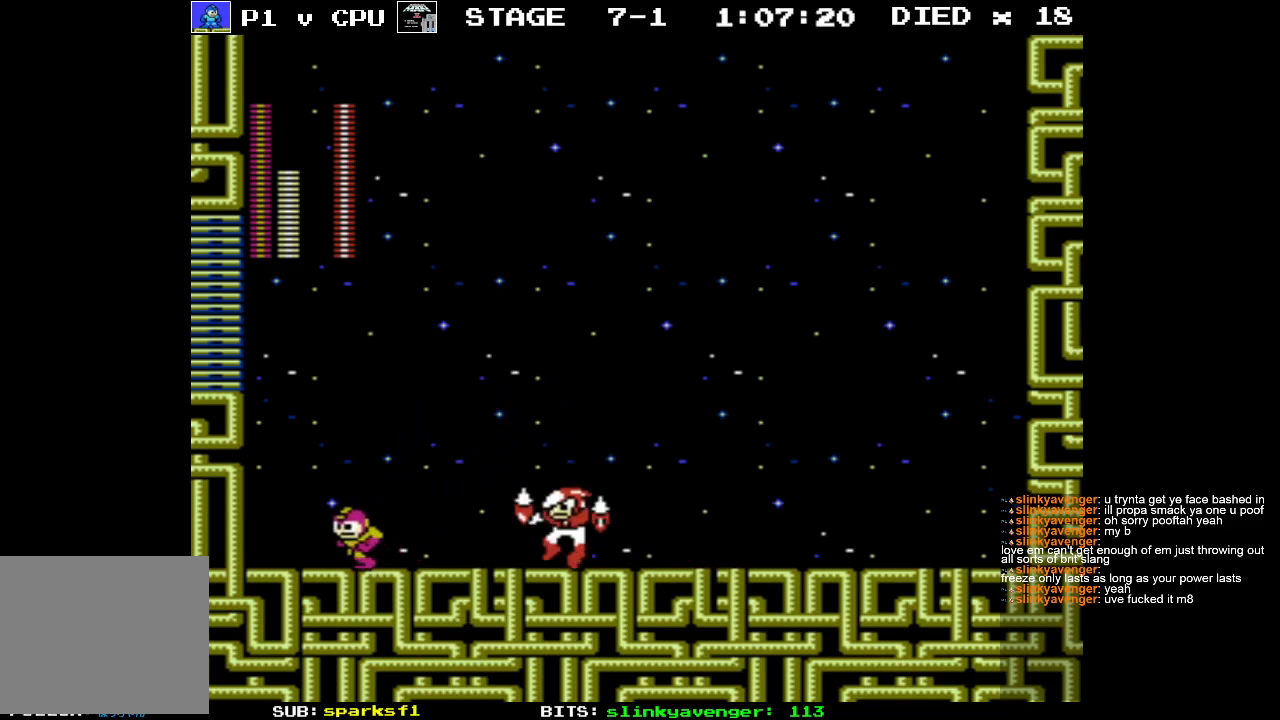
{"buttons": ["DPAD_RIGHT"], "events": [[33, "DPAD_LEFT", "up"], [33, "DPAD_RIGHT", "down"], [50, "DPAD_UP", "up"], [100, "B", "down"], [133, "DPAD_RIGHT", "up"], [150, "B", "up"], [383, "DPAD_RIGHT", "down"]]}
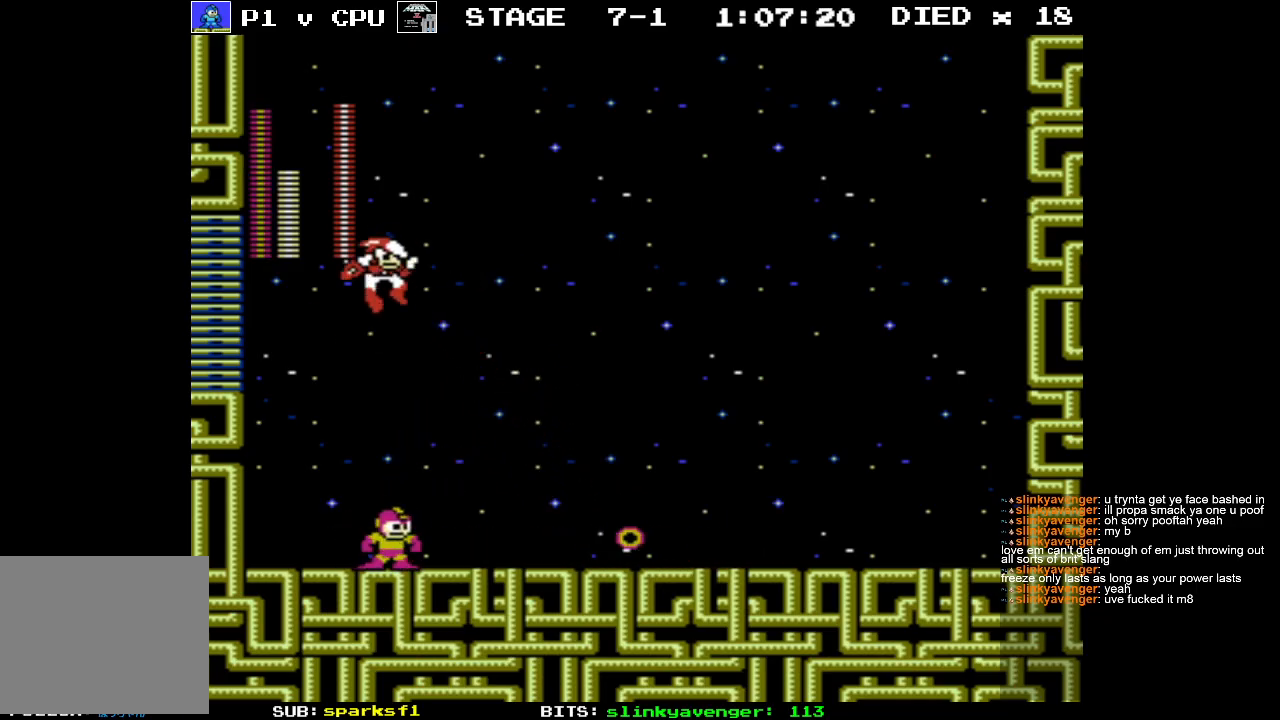
{"buttons": [], "events": [[183, "DPAD_RIGHT", "up"], [183, "DPAD_UP", "down"], [200, "DPAD_LEFT", "down"], [200, "DPAD_UP", "up"], [267, "B", "down"], [300, "DPAD_LEFT", "up"], [350, "B", "up"]]}
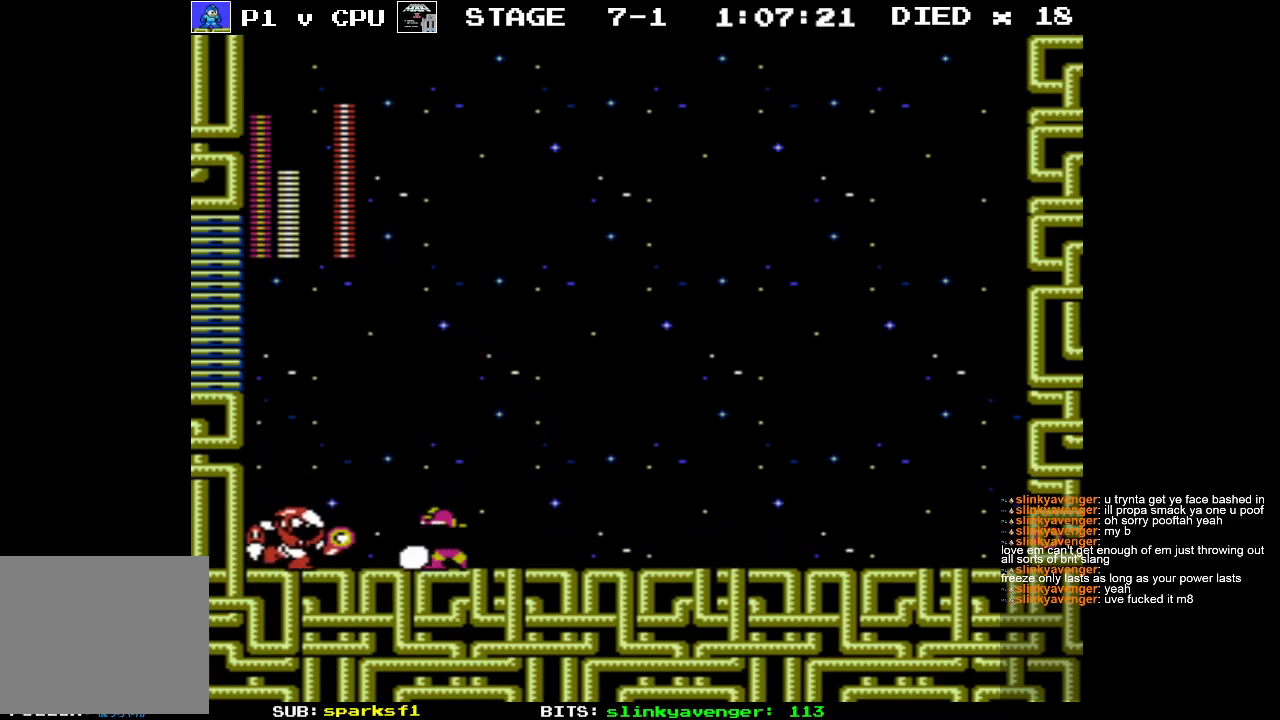
{"buttons": ["A", "DPAD_RIGHT"], "events": [[100, "DPAD_RIGHT", "down"], [467, "A", "down"]]}
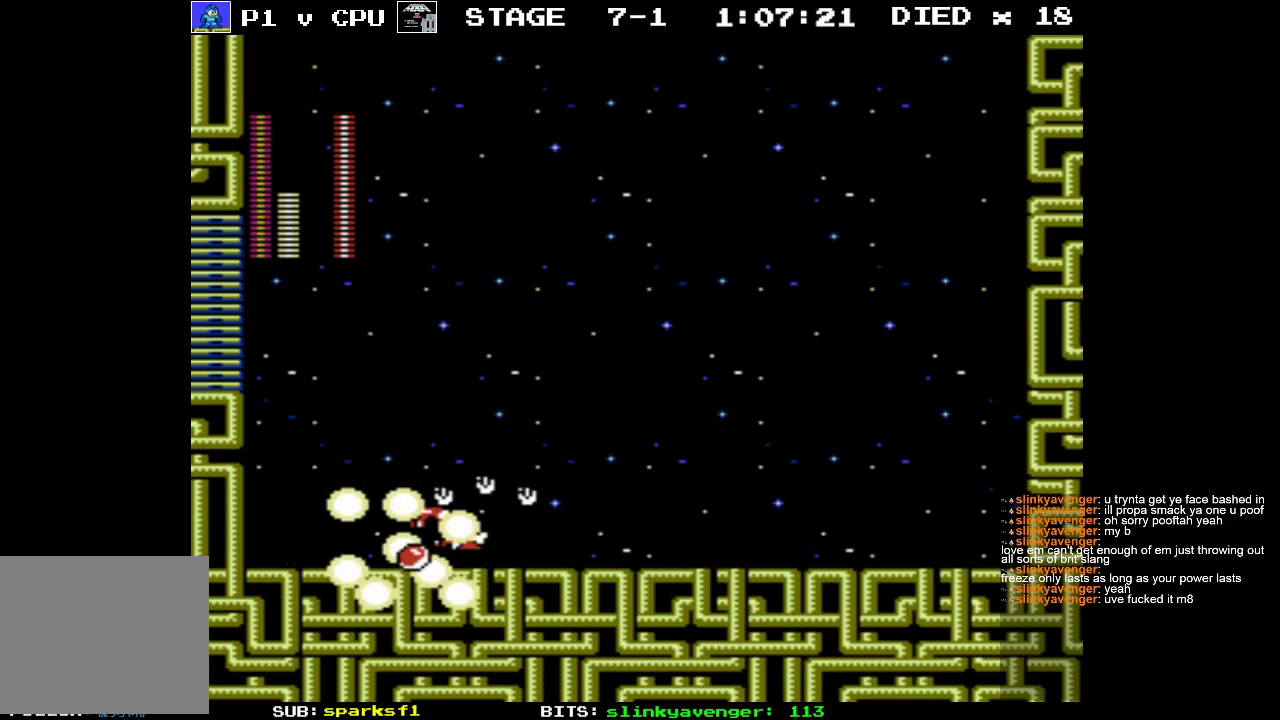
{"buttons": ["DPAD_RIGHT"], "events": [[283, "A", "up"]]}
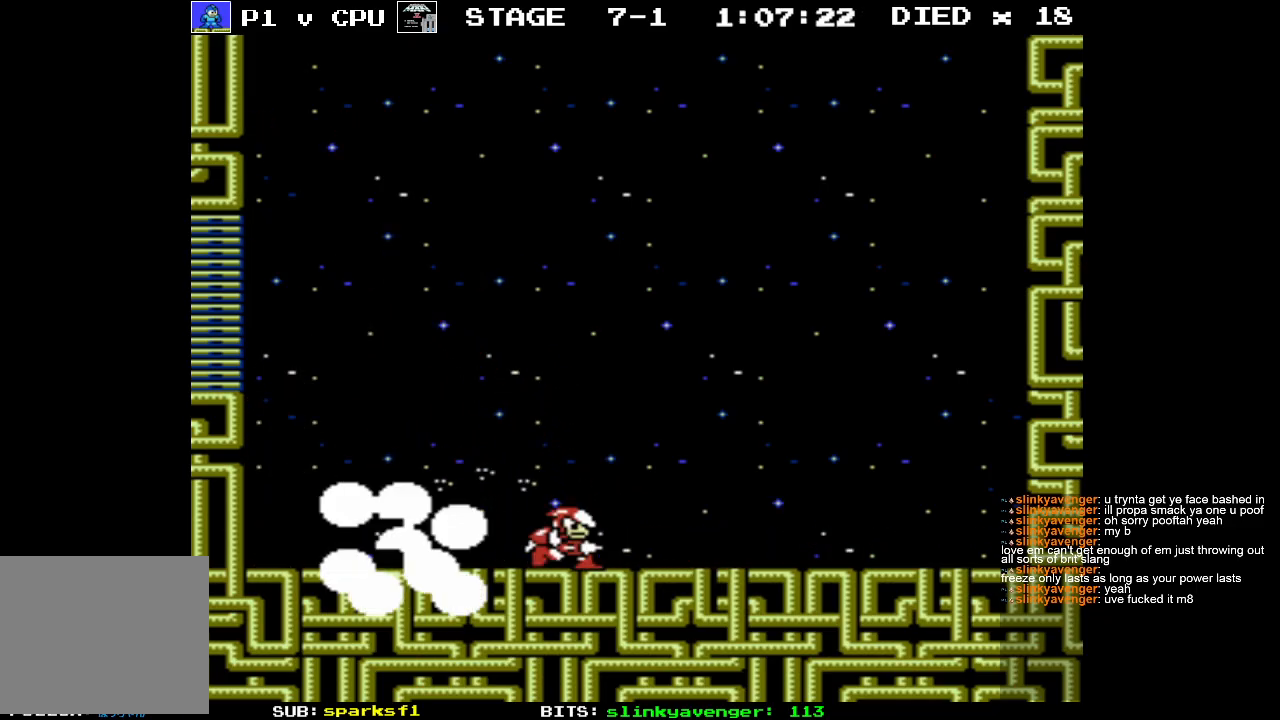
{"buttons": ["B", "DPAD_RIGHT"], "events": [[250, "DPAD_UP", "down"], [267, "DPAD_LEFT", "down"], [267, "DPAD_RIGHT", "up"], [283, "DPAD_UP", "up"], [433, "DPAD_LEFT", "up"], [433, "DPAD_RIGHT", "down"], [467, "B", "down"]]}
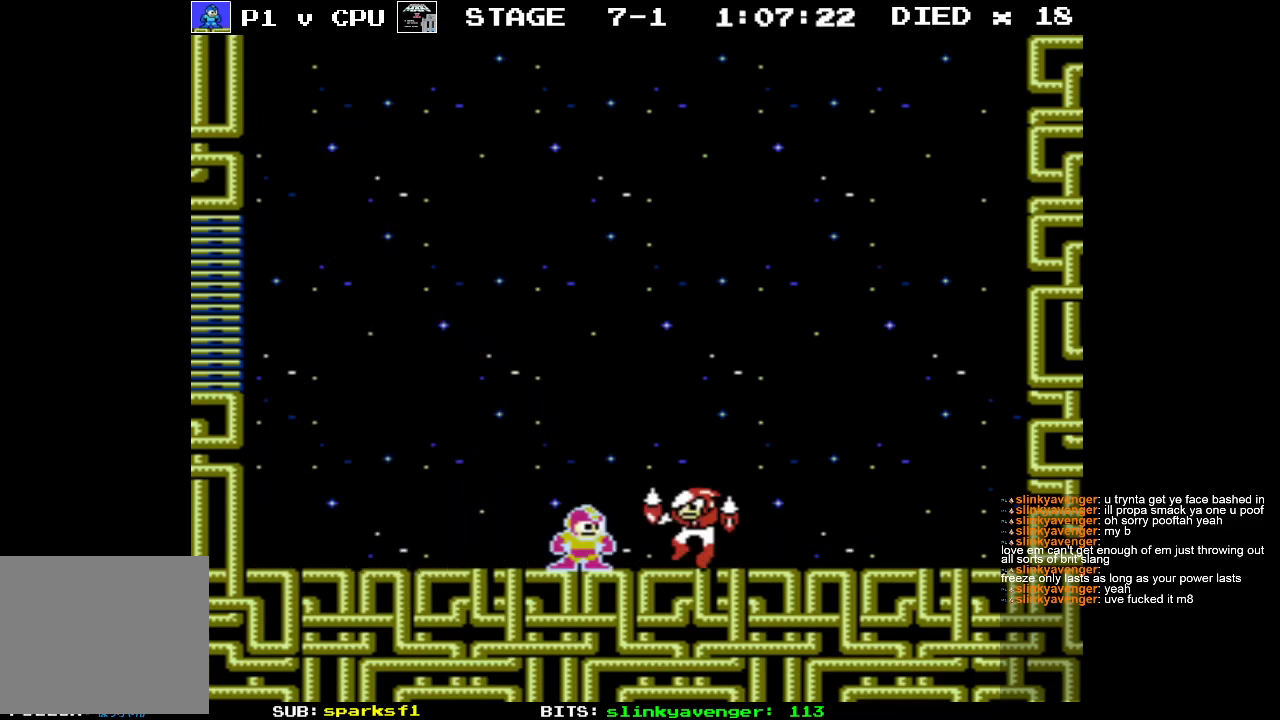
{"buttons": ["DPAD_RIGHT"], "events": [[50, "B", "up"], [83, "DPAD_RIGHT", "up"], [417, "DPAD_RIGHT", "down"]]}
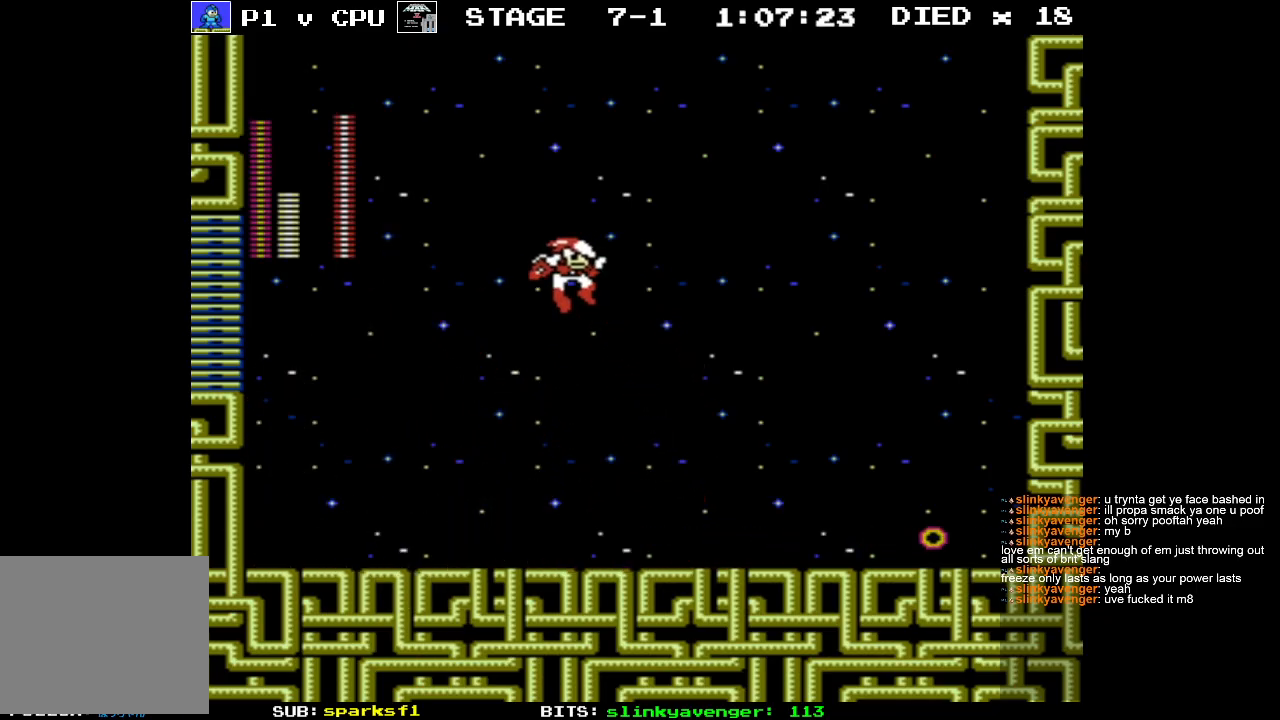
{"buttons": ["B"], "events": [[83, "DPAD_RIGHT", "up"], [100, "DPAD_LEFT", "down"], [183, "B", "down"], [200, "DPAD_LEFT", "up"], [250, "B", "up"], [483, "B", "down"]]}
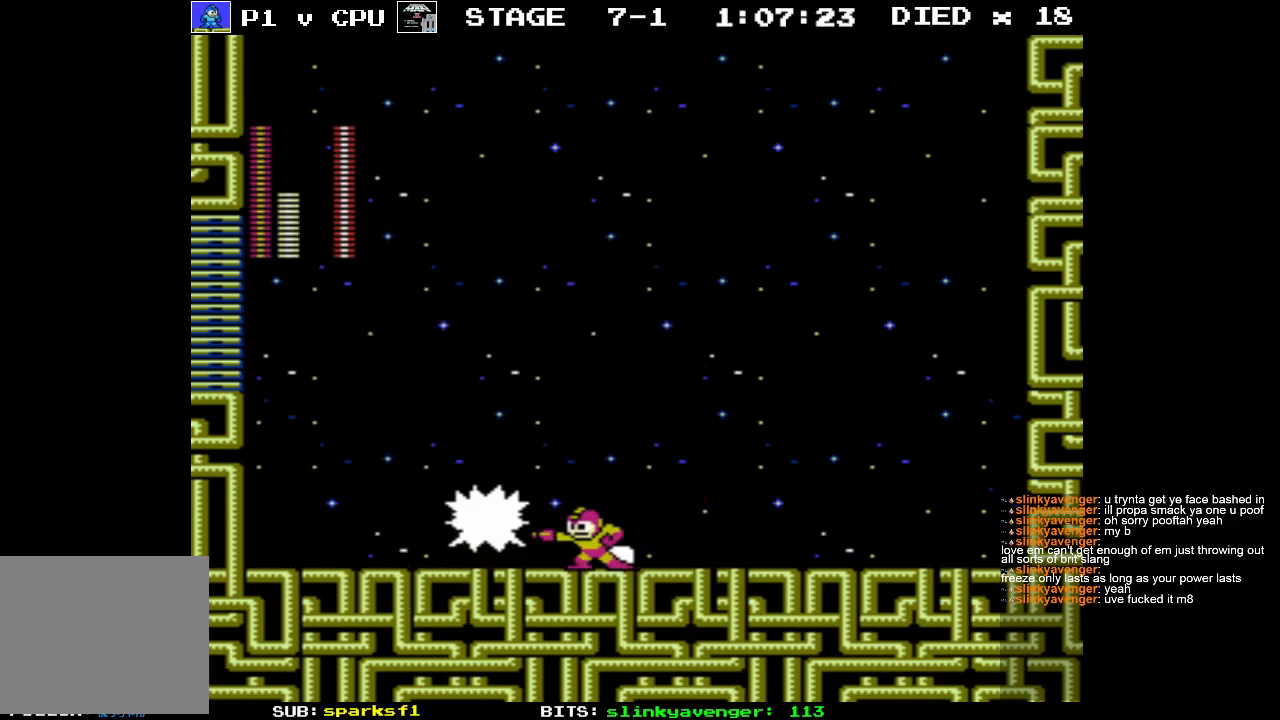
{"buttons": ["DPAD_RIGHT"], "events": [[50, "B", "up"], [183, "DPAD_RIGHT", "down"]]}
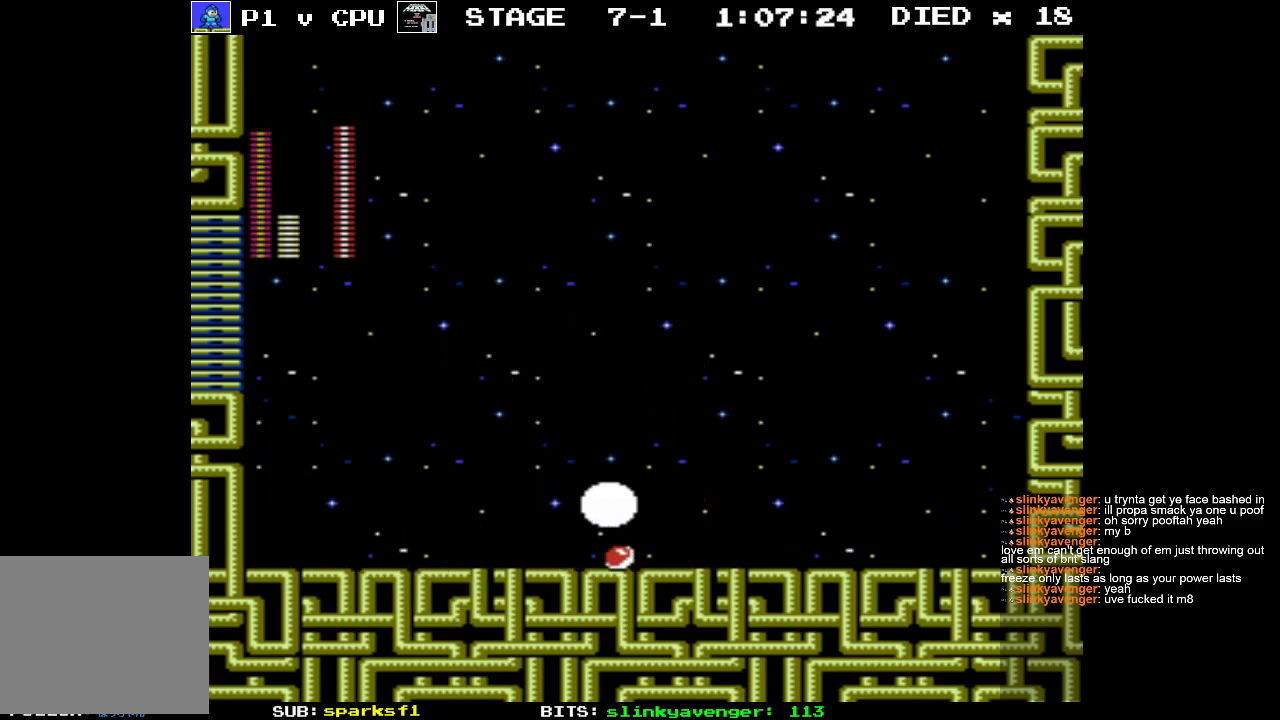
{"buttons": ["A", "DPAD_RIGHT"], "events": [[217, "A", "down"]]}
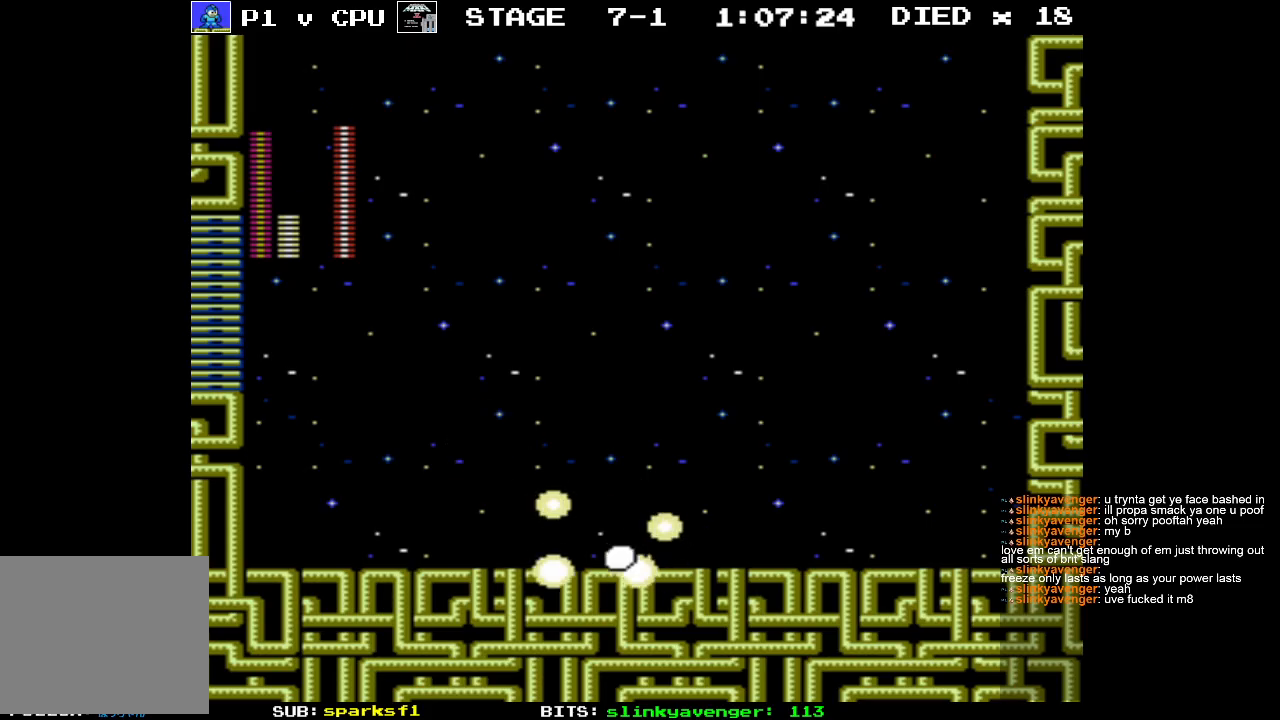
{"buttons": ["B", "DPAD_RIGHT"], "events": [[33, "A", "up"], [300, "B", "down"]]}
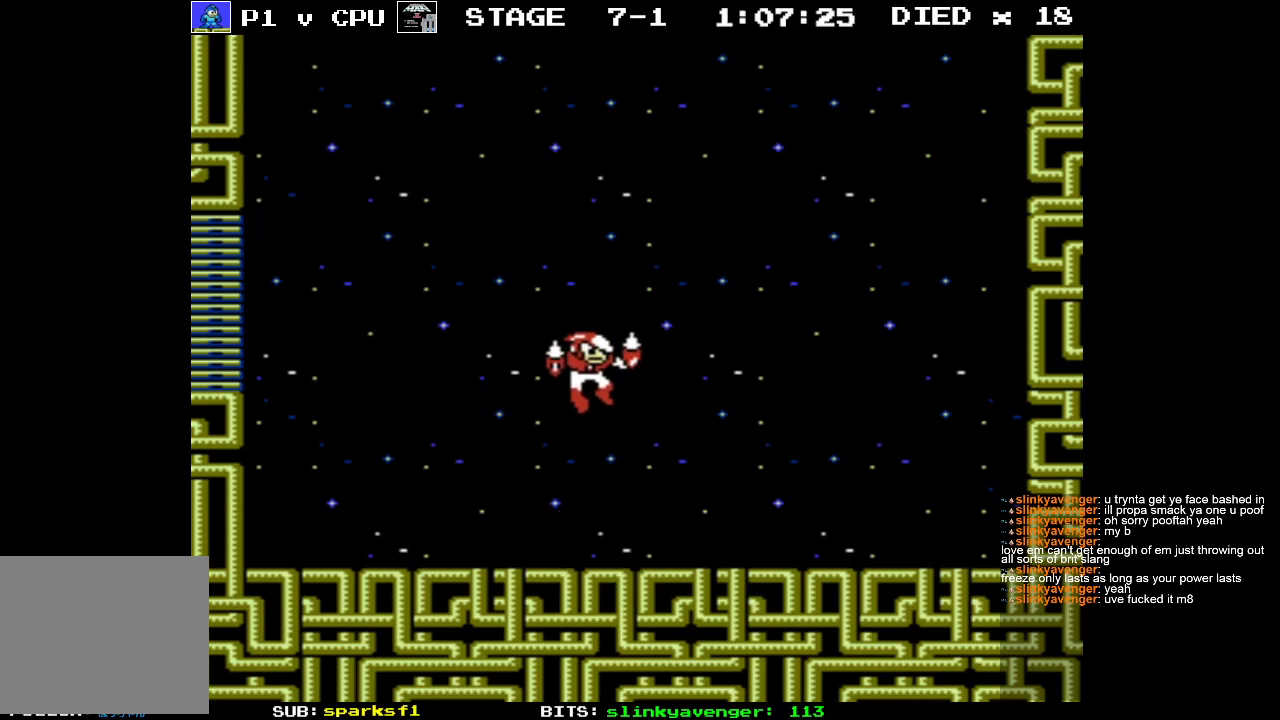
{"buttons": ["B"], "events": [[67, "DPAD_RIGHT", "up"], [67, "DPAD_UP", "down"], [83, "DPAD_LEFT", "down"], [83, "DPAD_UP", "up"], [417, "DPAD_LEFT", "up"]]}
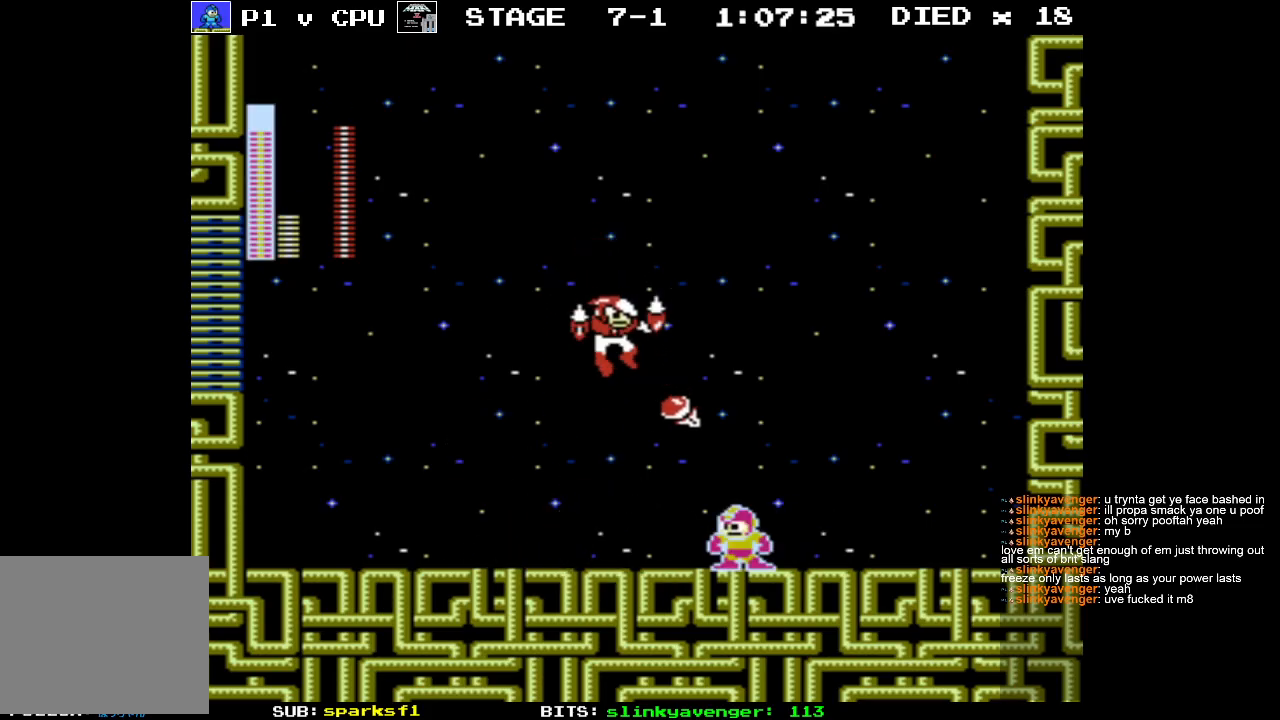
{"buttons": ["DPAD_UP", "DPAD_RIGHT"], "events": [[17, "DPAD_RIGHT", "down"], [50, "DPAD_RIGHT", "up"], [150, "DPAD_LEFT", "down"], [183, "B", "up"], [267, "DPAD_LEFT", "up"], [433, "DPAD_RIGHT", "down"], [450, "DPAD_UP", "down"]]}
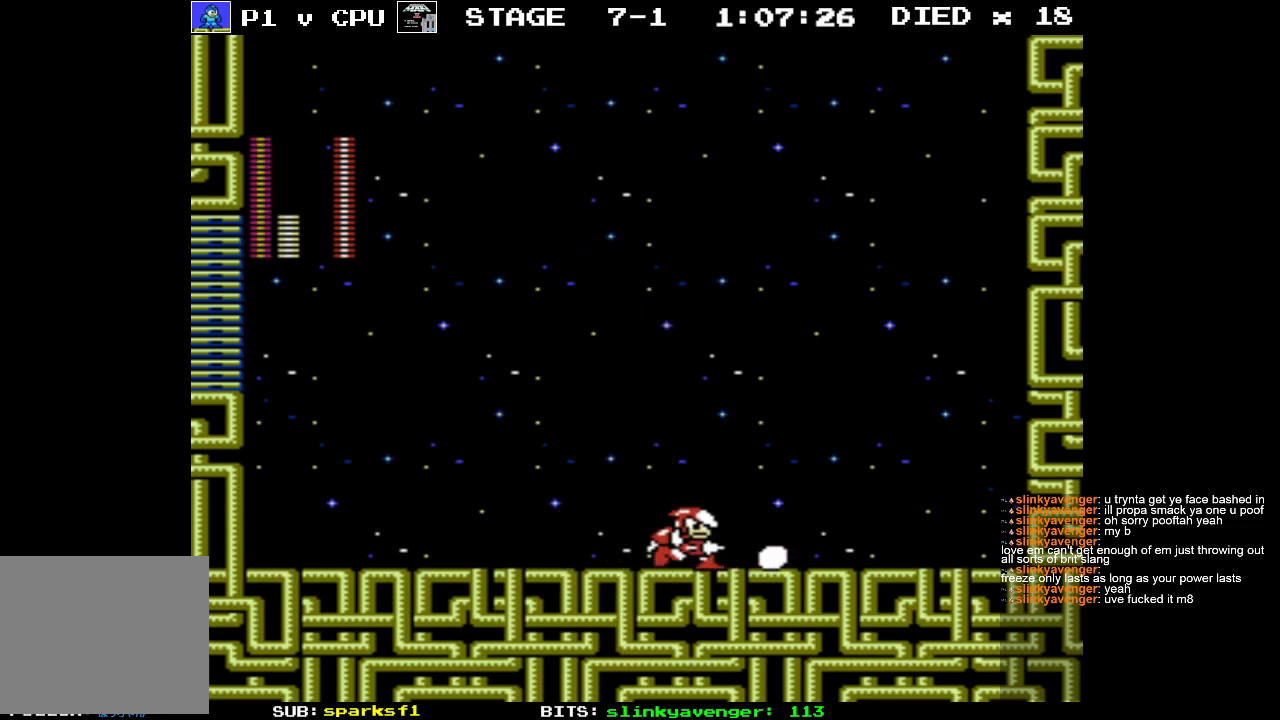
{"buttons": ["A", "DPAD_LEFT"], "events": [[83, "DPAD_UP", "up"], [200, "DPAD_LEFT", "down"], [200, "DPAD_RIGHT", "up"], [333, "A", "down"]]}
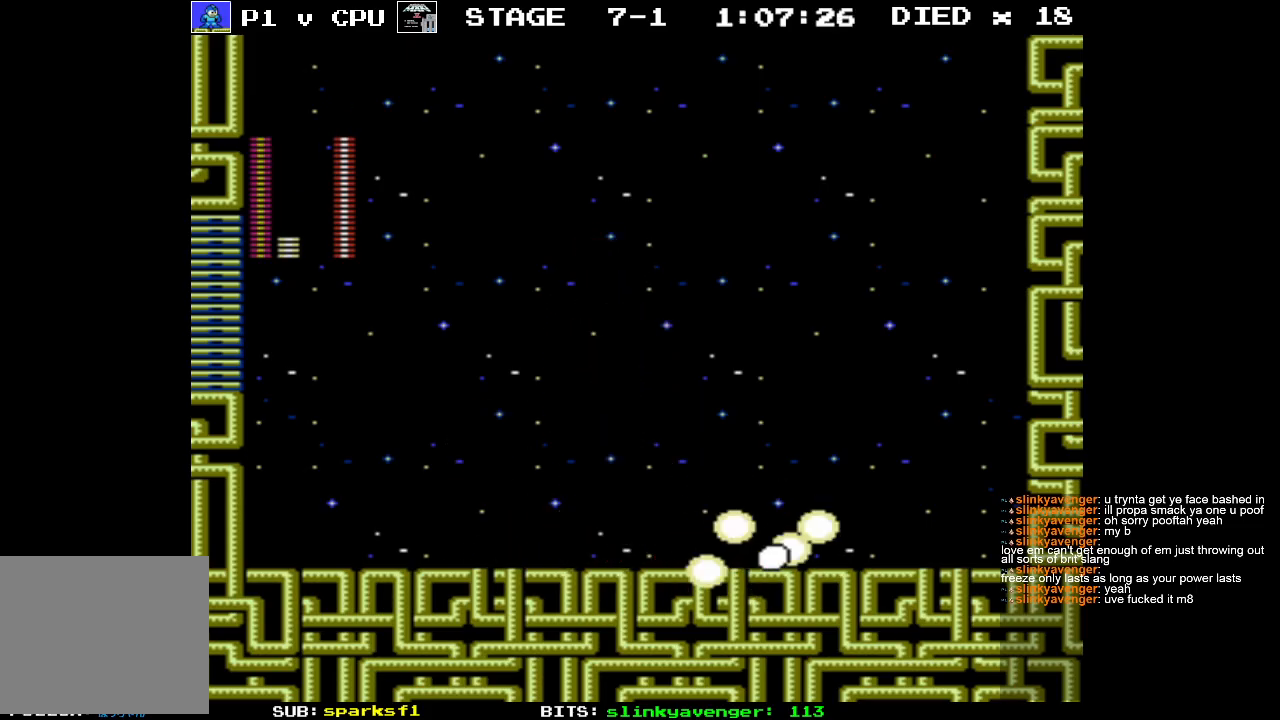
{"buttons": ["DPAD_LEFT"], "events": [[200, "A", "up"]]}
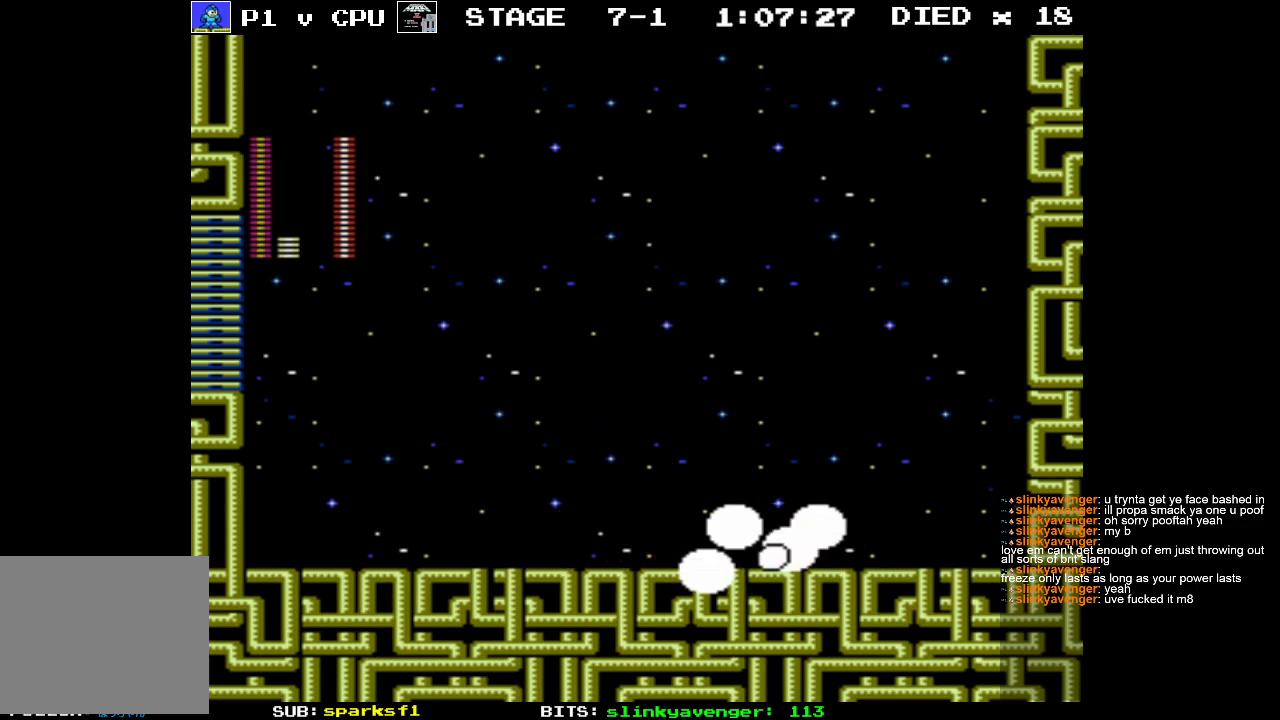
{"buttons": ["A", "DPAD_LEFT"], "events": [[100, "A", "down"]]}
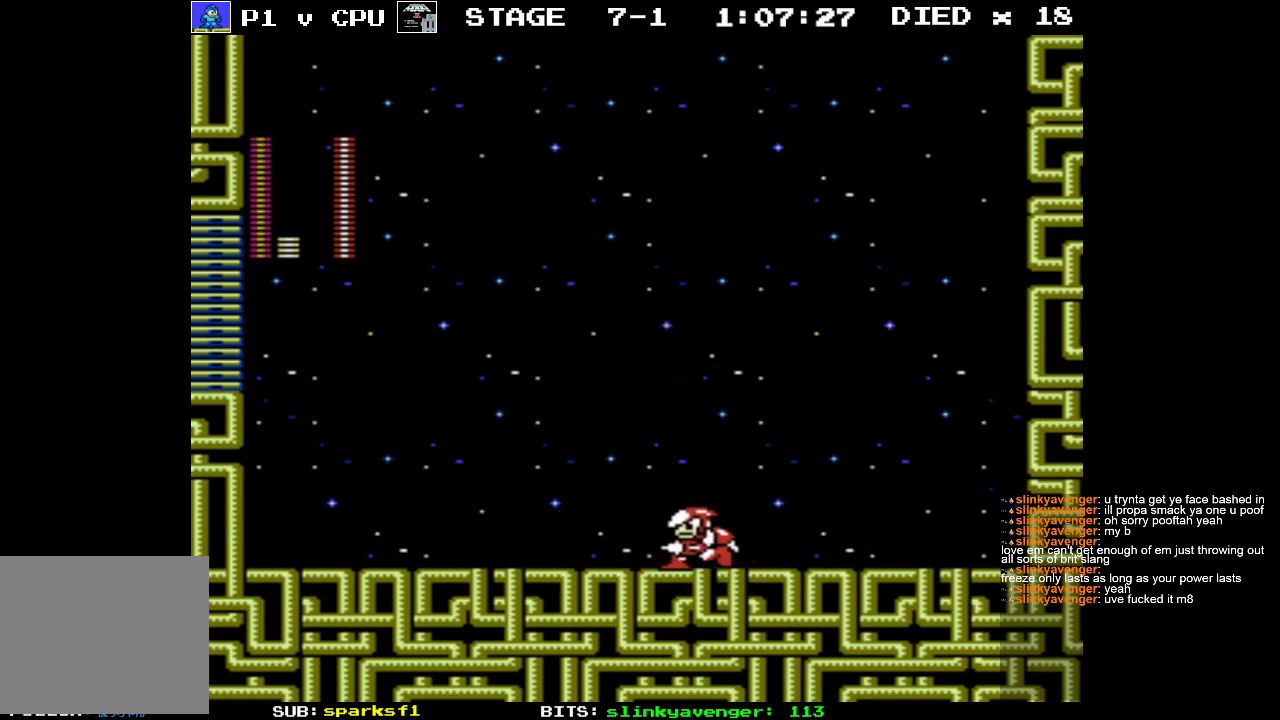
{"buttons": ["DPAD_RIGHT"], "events": [[183, "A", "up"], [300, "B", "down"], [333, "DPAD_LEFT", "up"], [333, "DPAD_RIGHT", "down"], [350, "DPAD_UP", "down"], [383, "B", "up"], [383, "DPAD_UP", "up"]]}
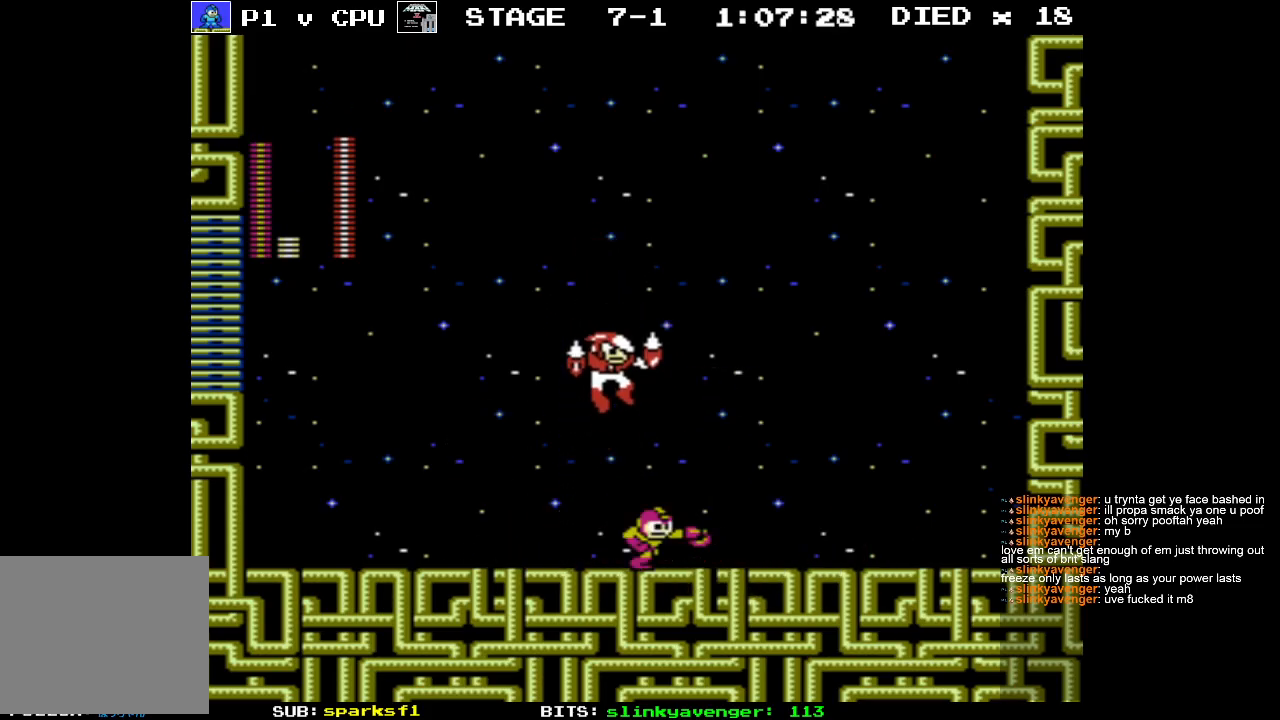
{"buttons": ["DPAD_RIGHT"], "events": []}
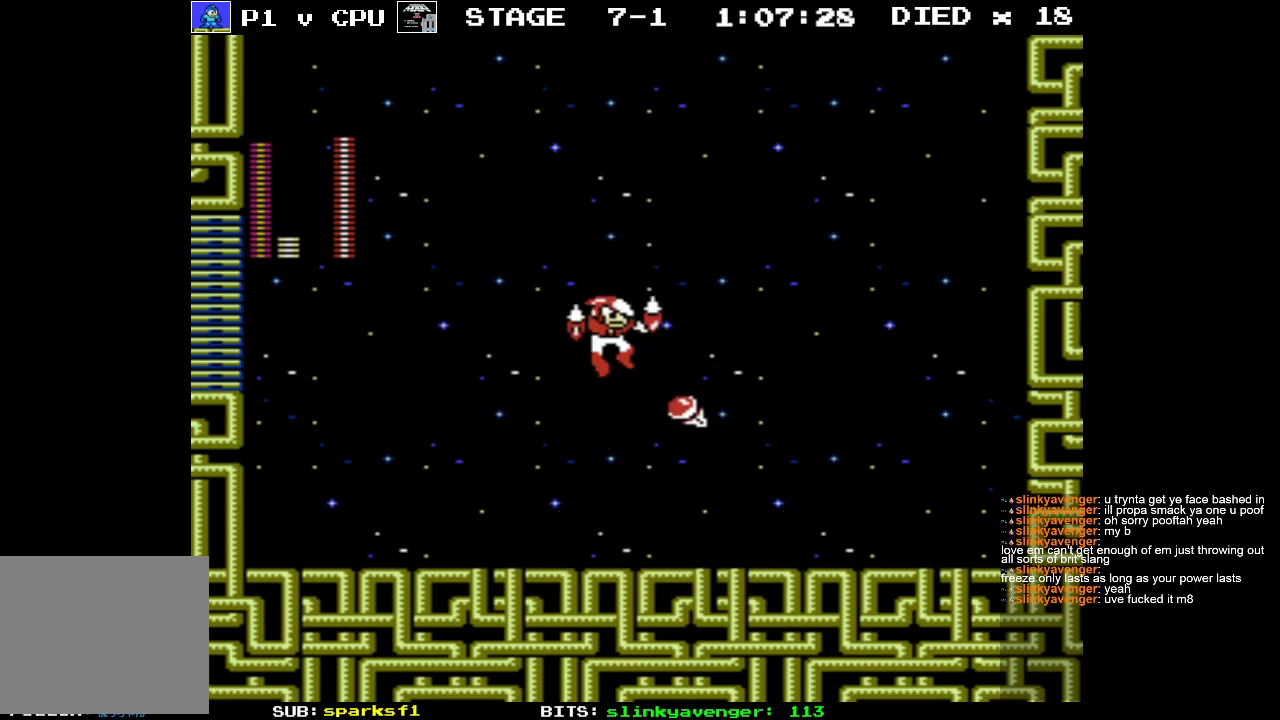
{"buttons": ["A", "DPAD_UP", "DPAD_RIGHT"], "events": [[33, "DPAD_LEFT", "down"], [33, "DPAD_RIGHT", "up"], [33, "DPAD_UP", "down"], [50, "DPAD_UP", "up"], [83, "B", "down"], [133, "B", "up"], [133, "DPAD_LEFT", "up"], [283, "DPAD_RIGHT", "down"], [300, "DPAD_UP", "down"], [333, "A", "down"], [350, "B", "down"], [367, "B", "up"]]}
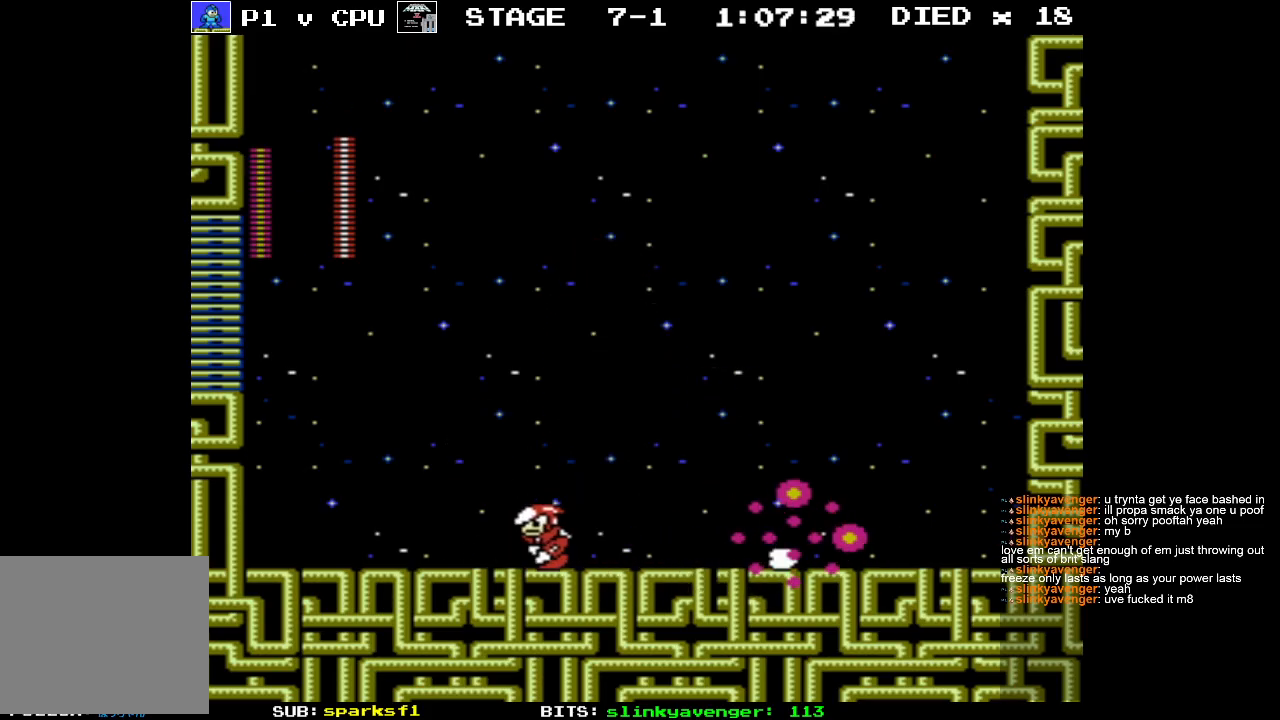
{"buttons": [], "events": [[150, "DPAD_UP", "up"], [217, "A", "up"], [333, "DPAD_RIGHT", "up"]]}